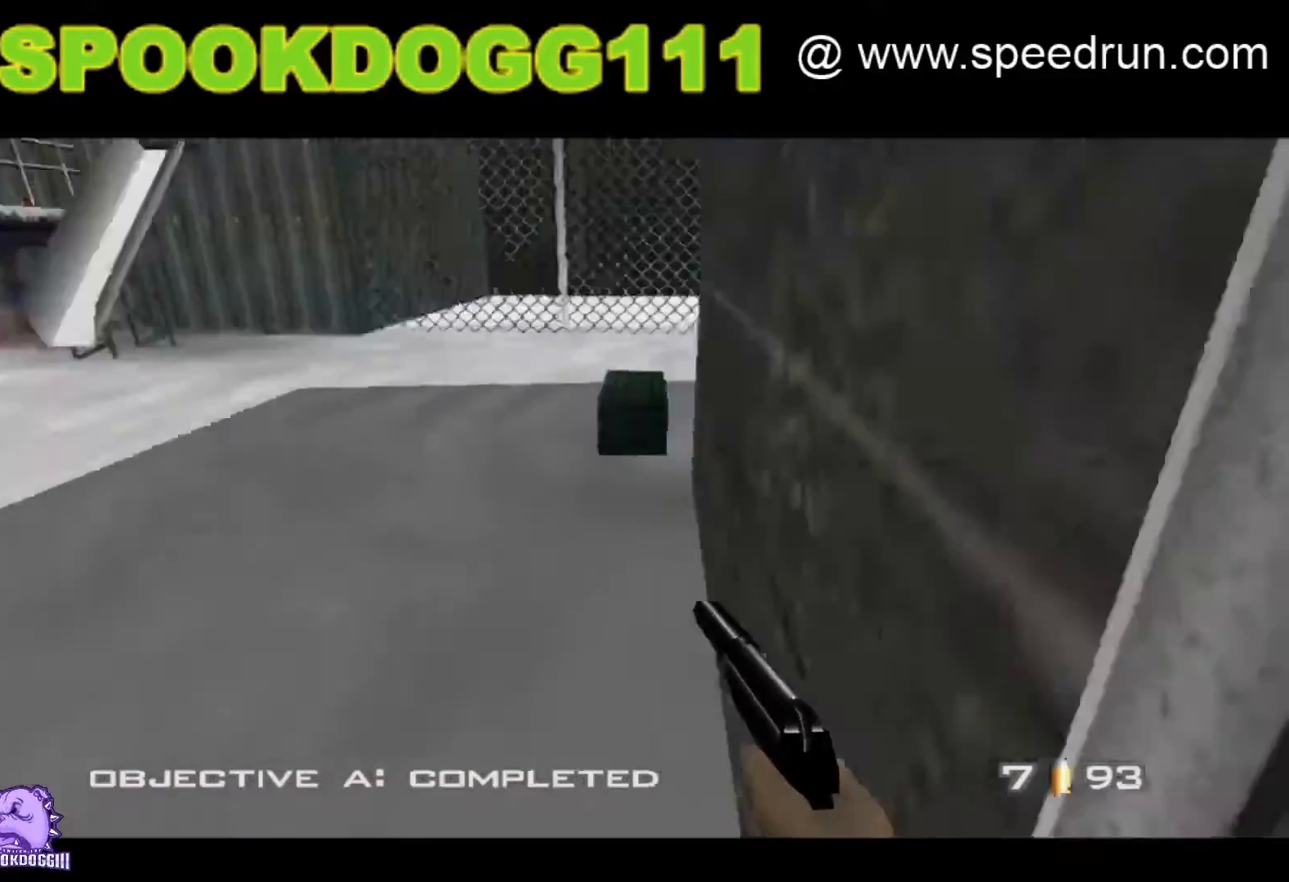
Gameplay with keyboard and mouse; each line is a JSON object with the keys and mouse buttons held at the frame after it. "events" lists presses ("down") and releases ("up") of "1", "2", "3", "4", "5", "a", "alt", "c", "ctrl", "d", "e", "f", "q", "r", "s", "shift", "space", "tab", "v", "w", "x", "z", "mouse_left", "mouse_middle", "mouse_right", "mouse_wheel_up" and "mouse_wheel_down" between this image and that frame as [ms after this image, input, new state], when the widget could be followed in between. "mouse_left", "mouse_middle", "mouse_right", "mouse_wheel_up", "mouse_wheel_down" = the "left", "middle", "right", "wheel_up", "wheel_down" buttons of the "mouse" list. No other keys are recorded. Not read: mouse_move.
{"keys": ["a", "w"], "mouse": [], "events": []}
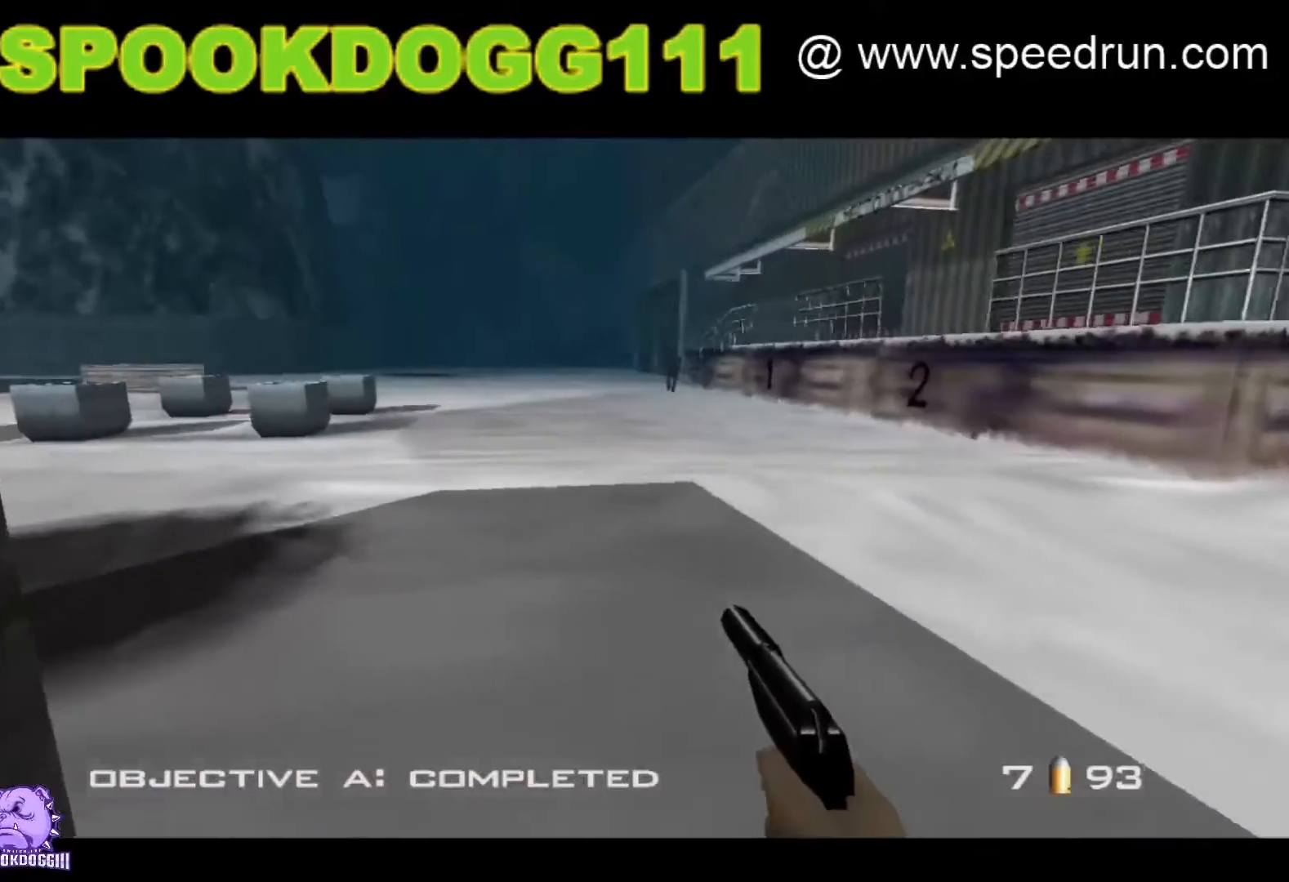
{"keys": ["a", "w"], "mouse": [], "events": []}
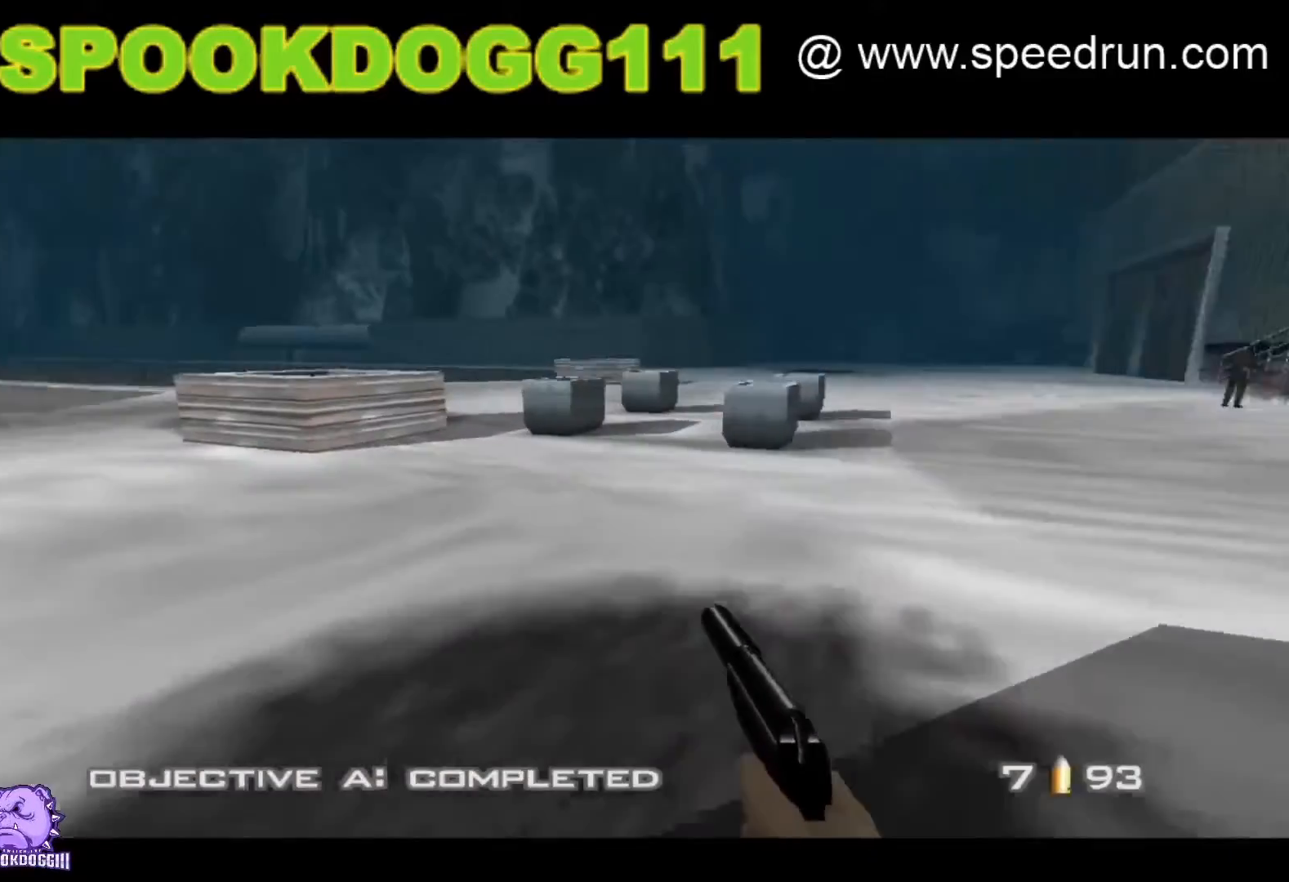
{"keys": ["a", "w"], "mouse": [], "events": [[433, "mouse_wheel_down", "down"], [500, "mouse_wheel_down", "up"]]}
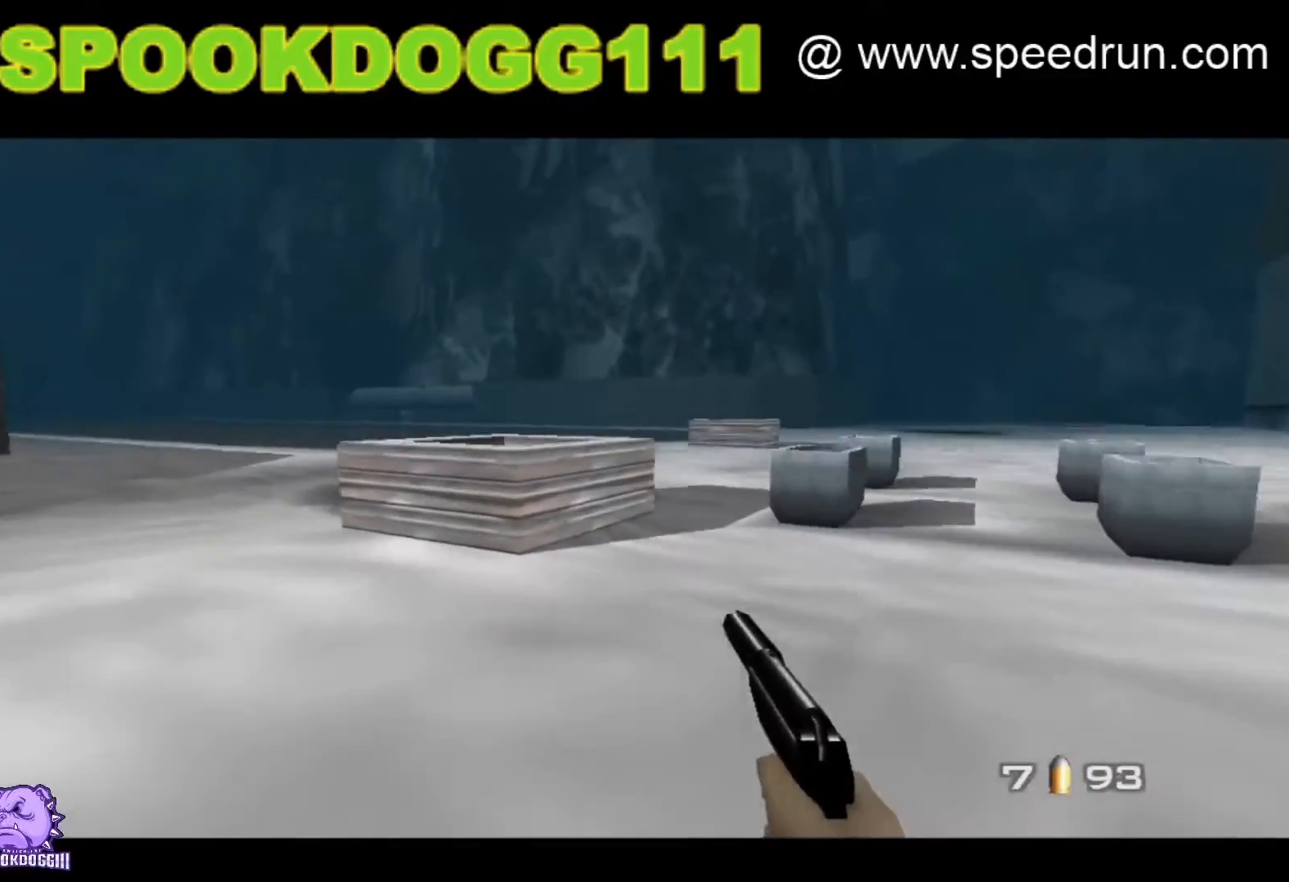
{"keys": ["a", "w"], "mouse": [], "events": []}
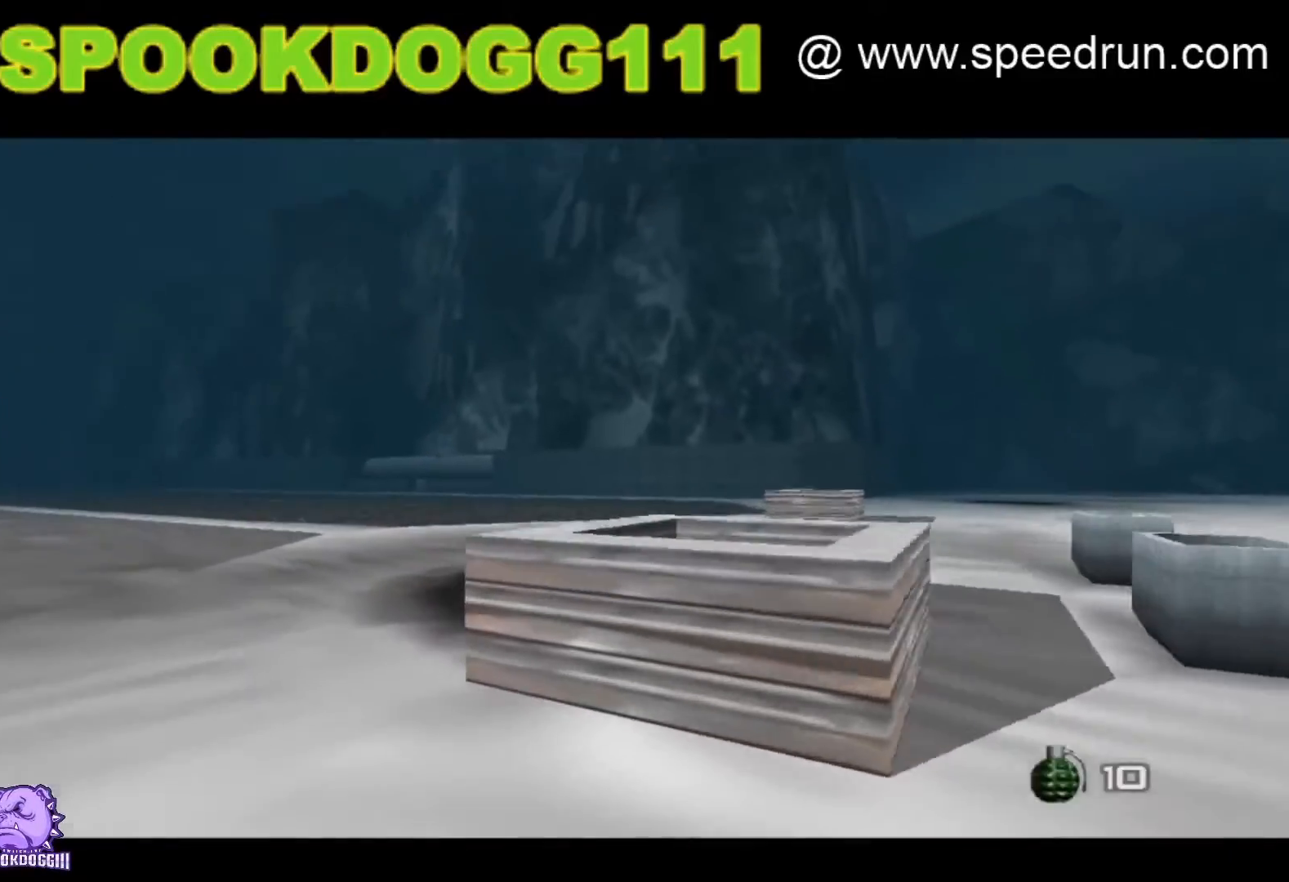
{"keys": ["a", "w"], "mouse": [], "events": []}
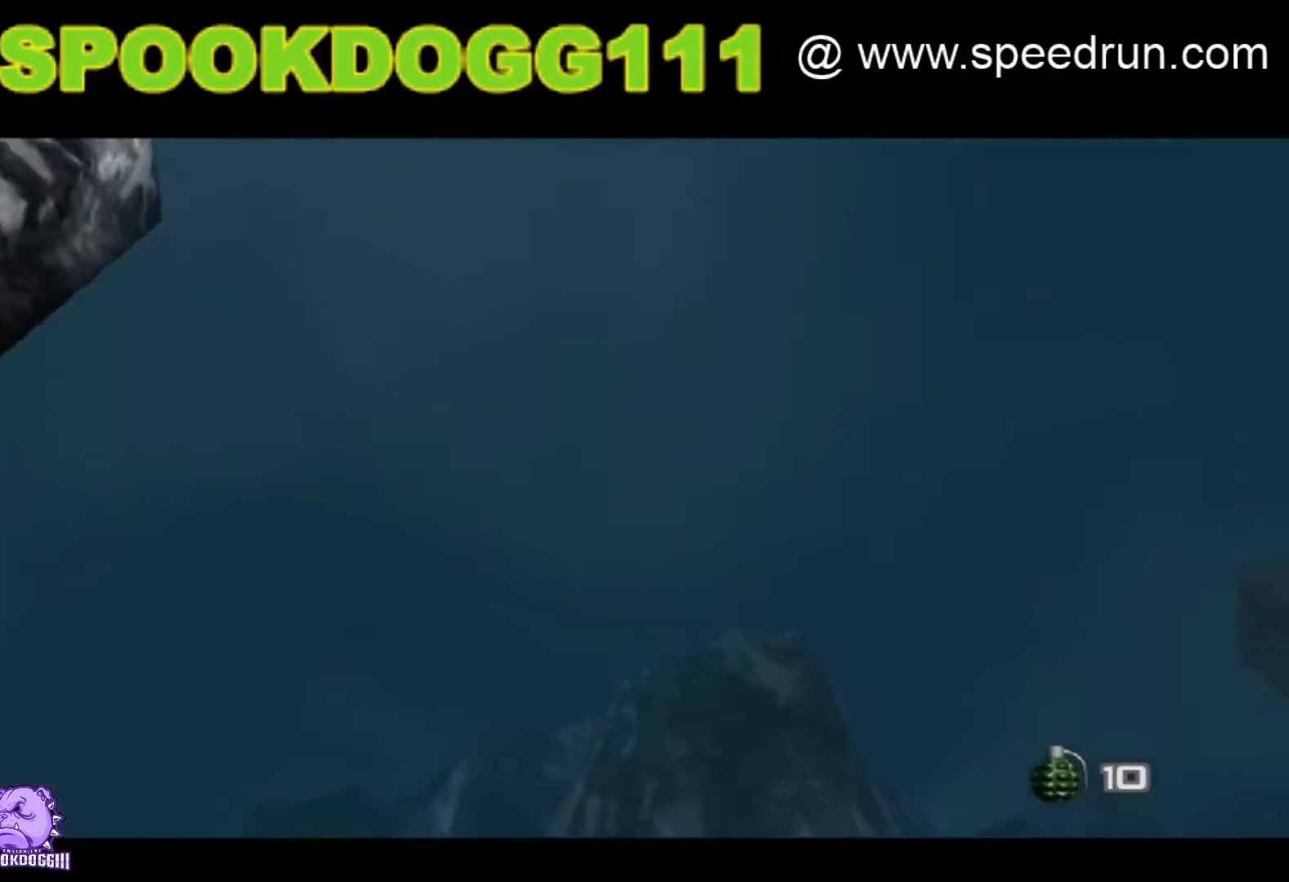
{"keys": ["a", "w"], "mouse": [], "events": []}
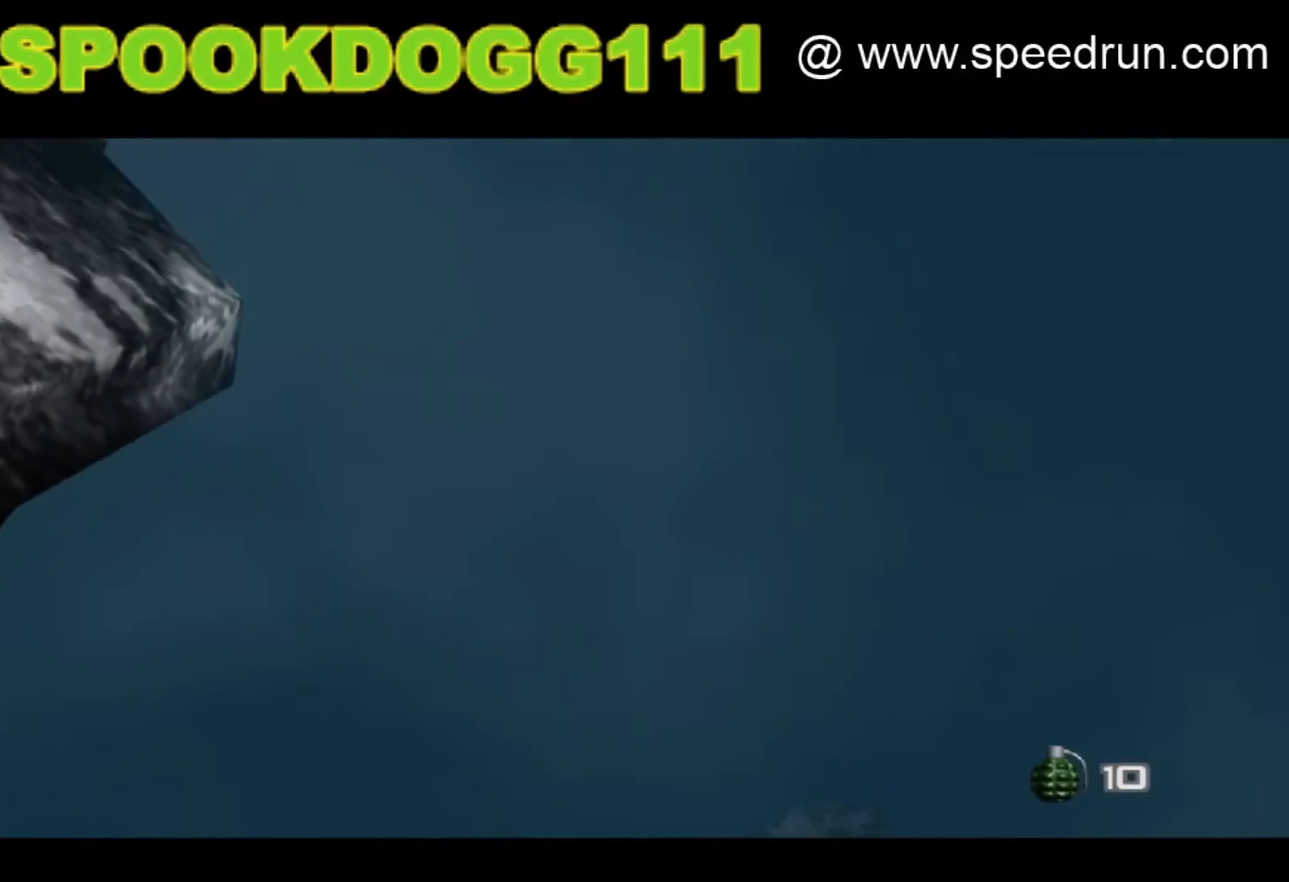
{"keys": ["a", "w"], "mouse": [], "events": []}
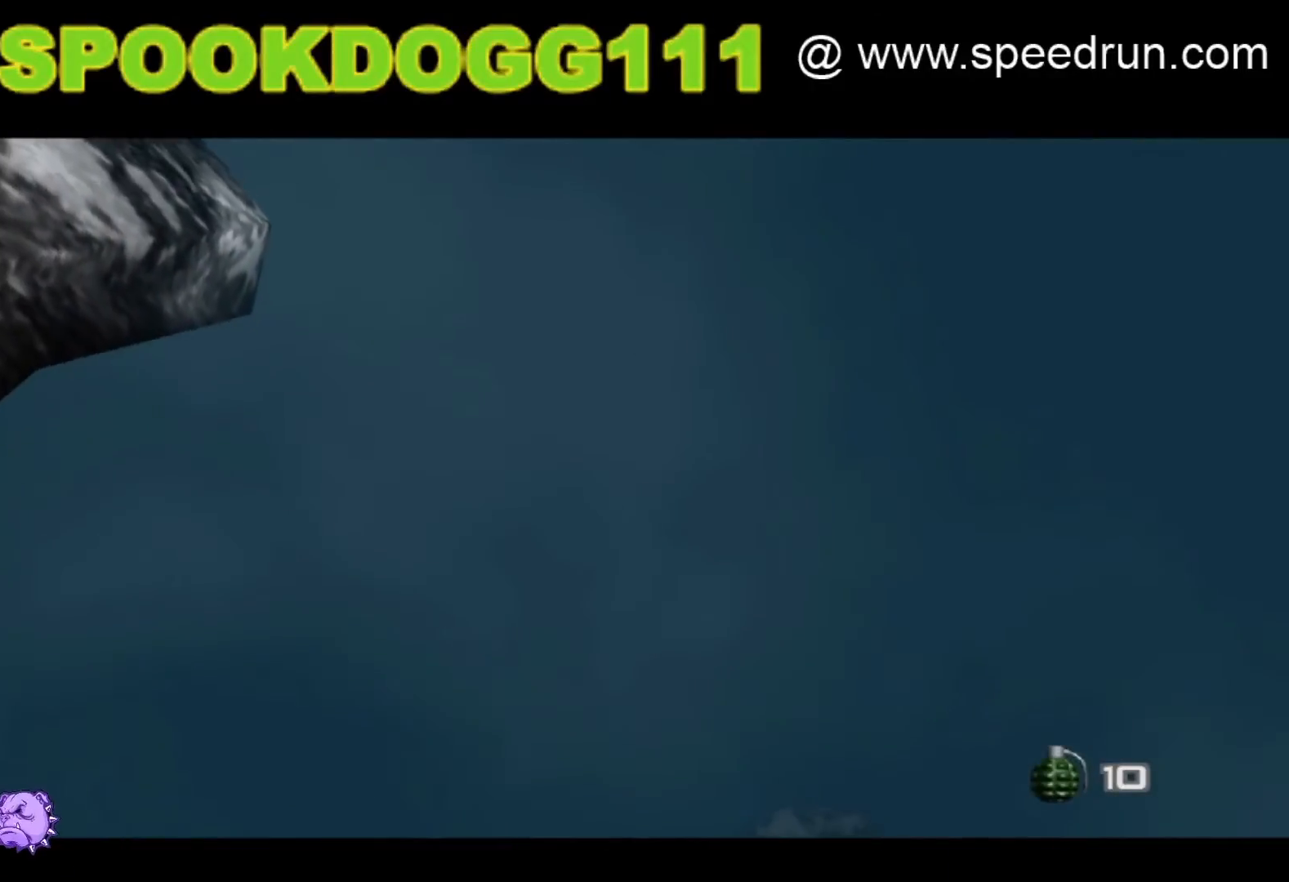
{"keys": ["a", "w"], "mouse": [], "events": [[100, "mouse_left", "down"], [167, "mouse_left", "up"]]}
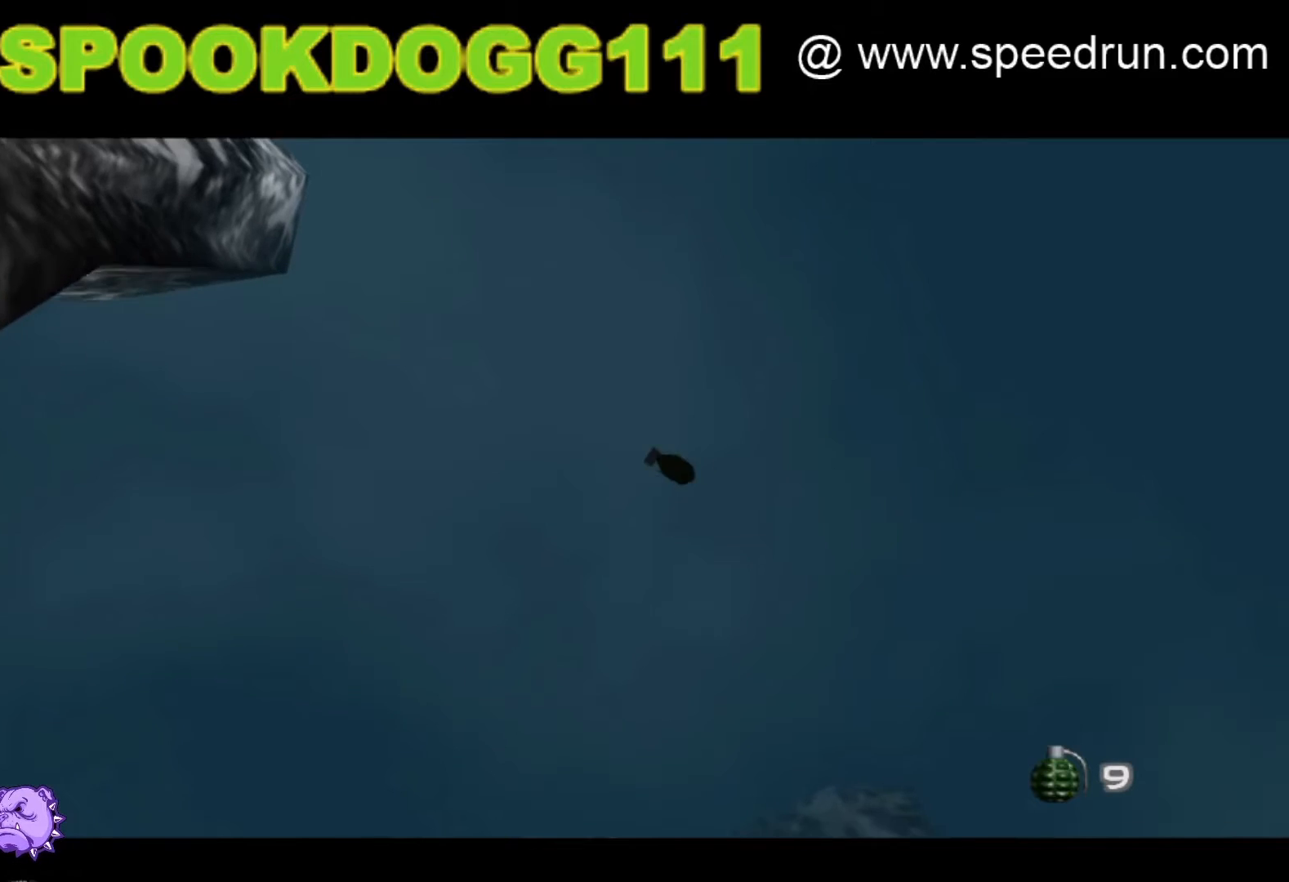
{"keys": ["a", "w"], "mouse": [], "events": []}
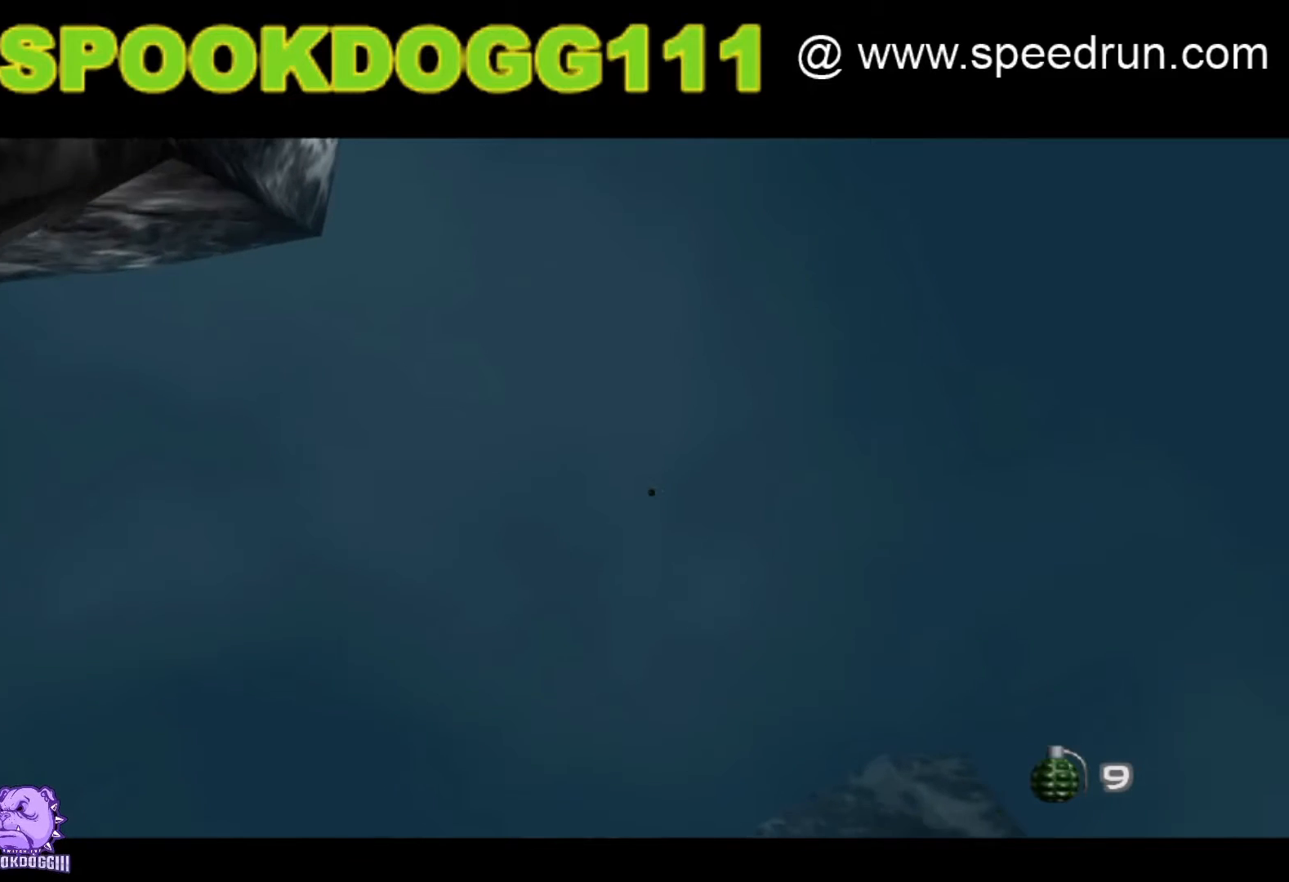
{"keys": ["a", "w"], "mouse": [], "events": []}
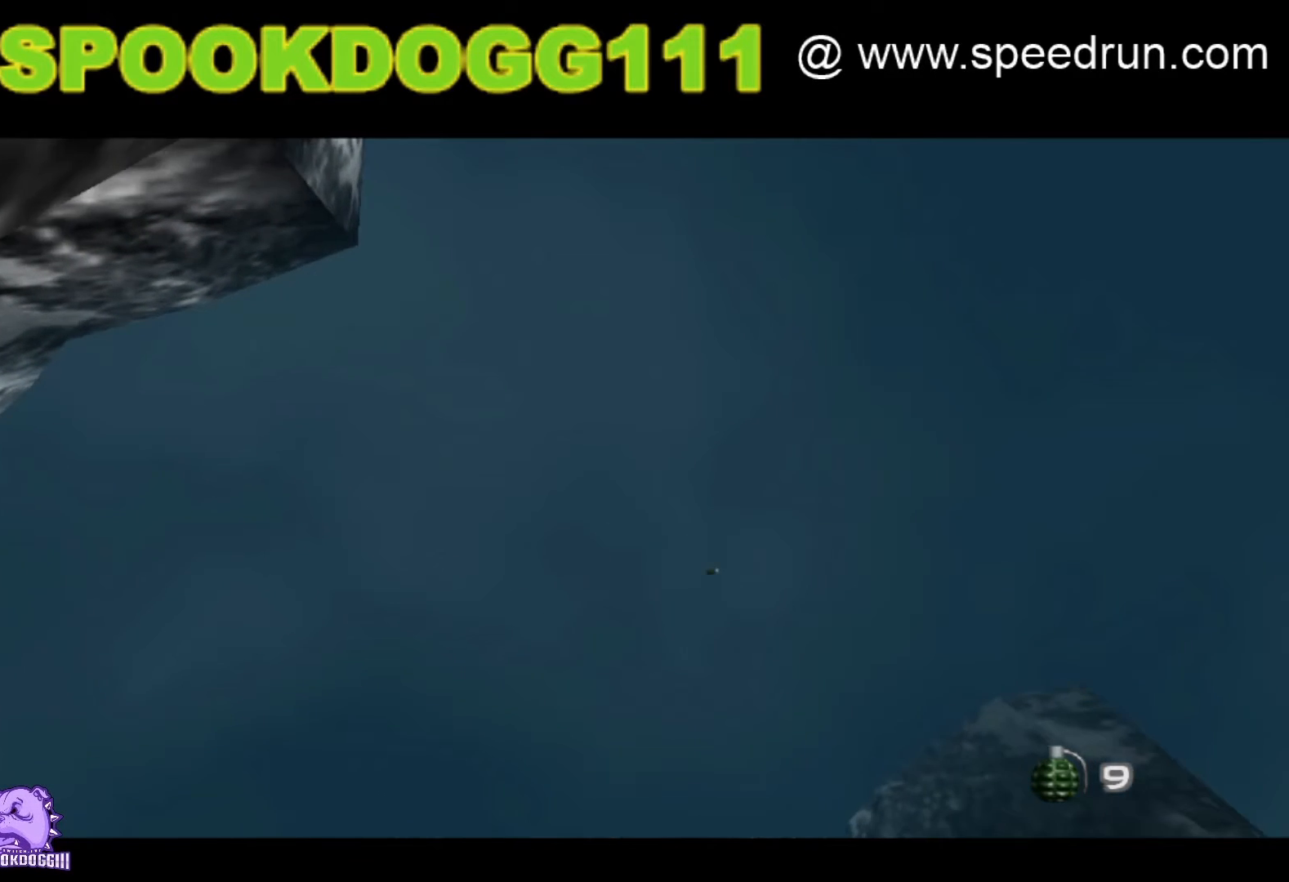
{"keys": ["a", "w"], "mouse": [], "events": [[300, "mouse_left", "down"], [400, "mouse_left", "up"]]}
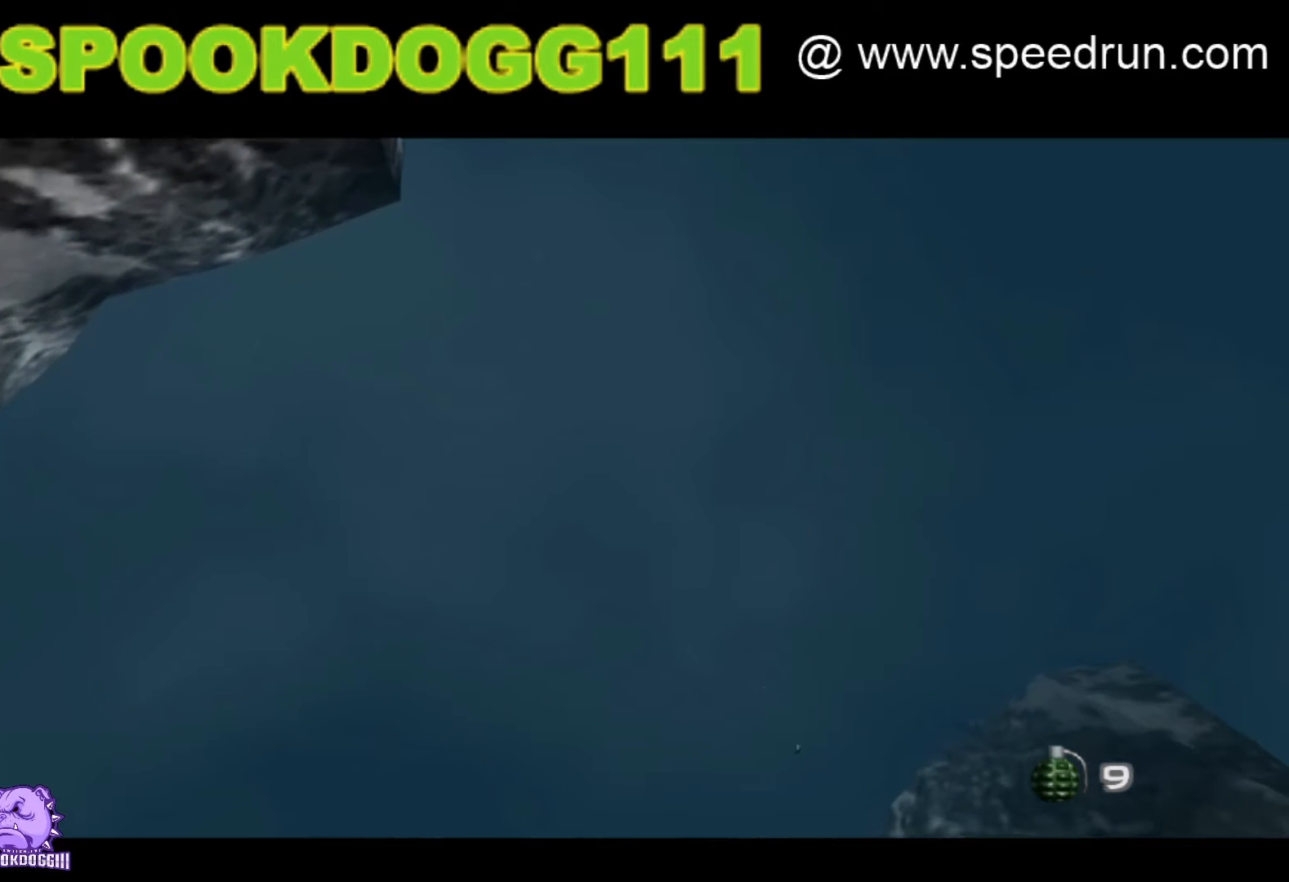
{"keys": ["a", "w"], "mouse": [], "events": []}
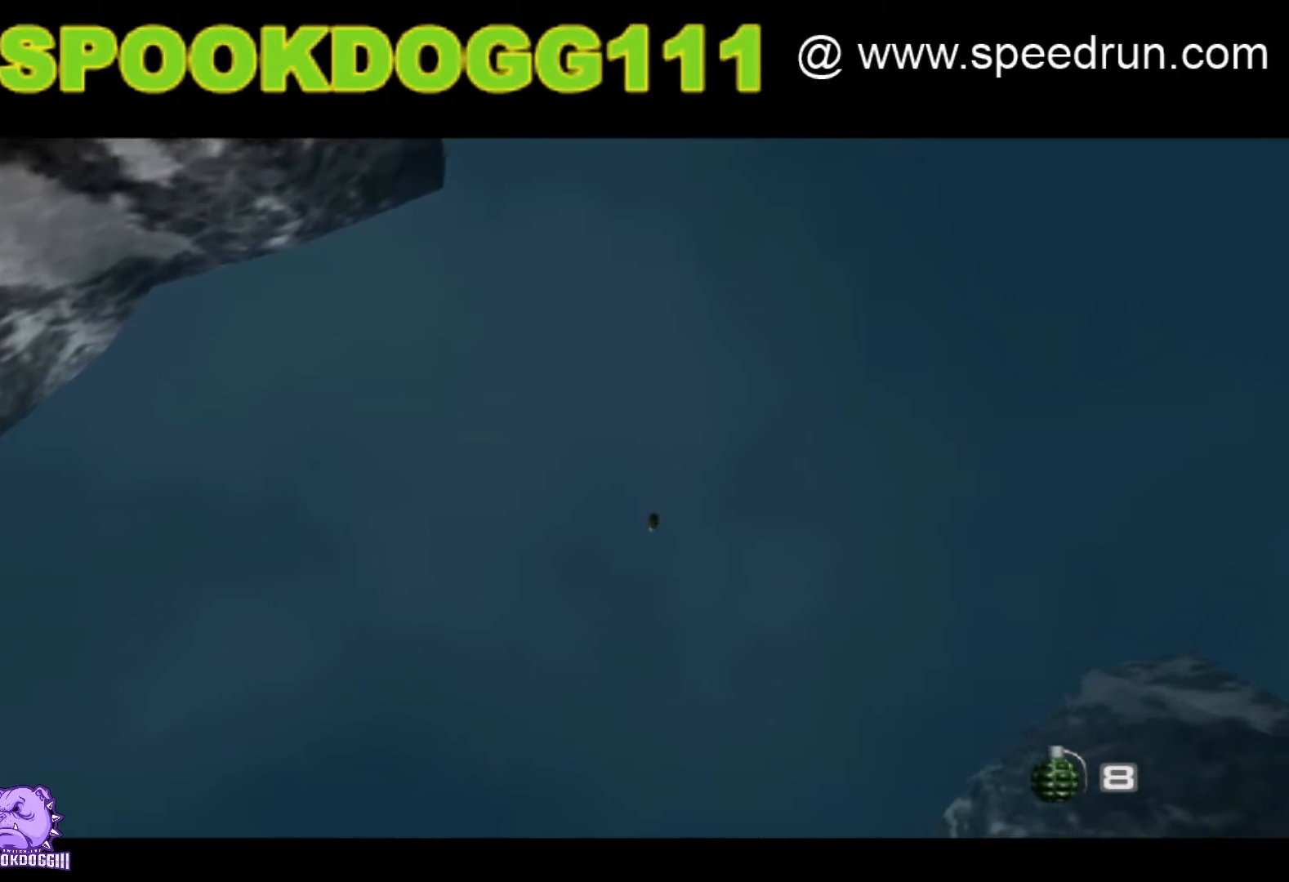
{"keys": ["a", "w"], "mouse": [], "events": []}
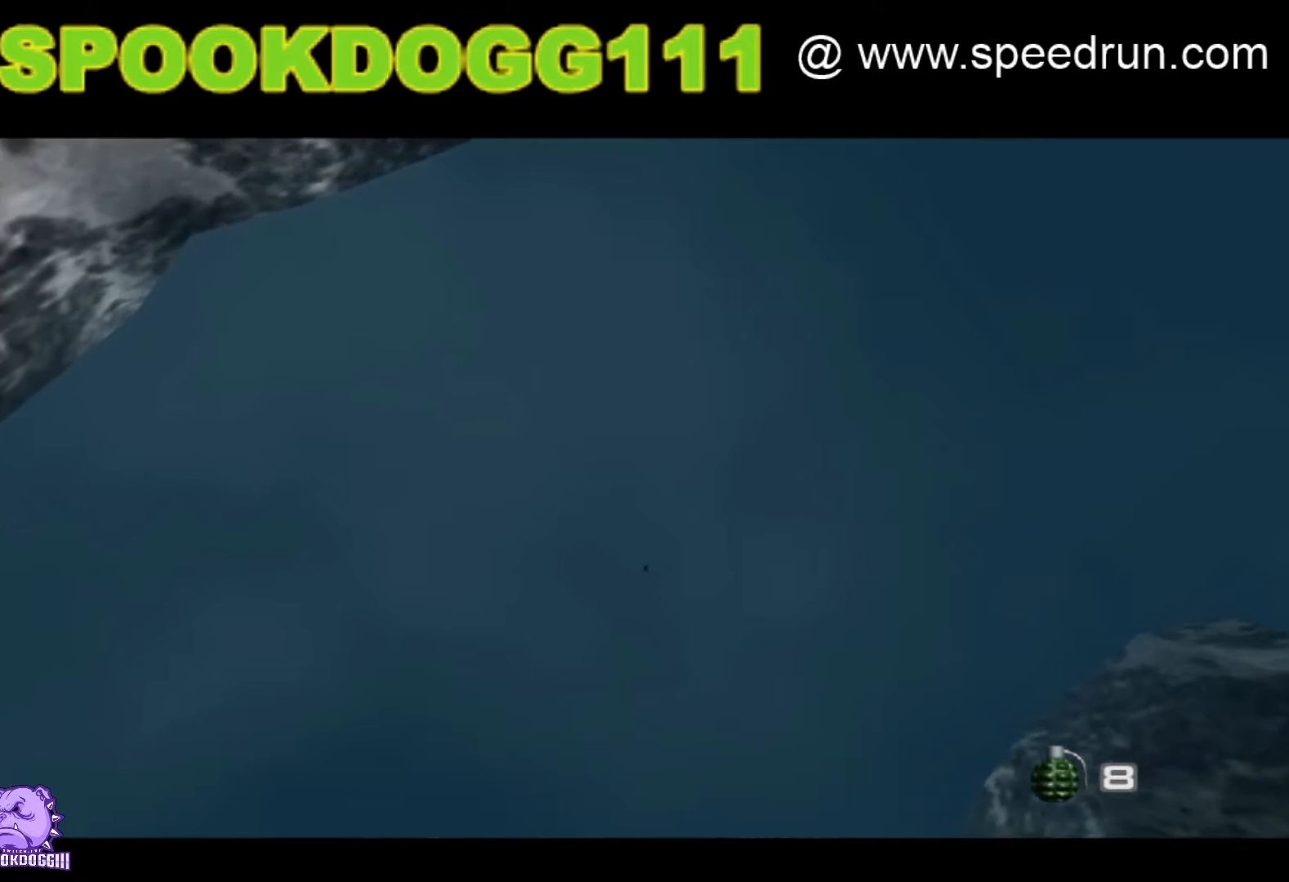
{"keys": ["a", "w"], "mouse": [], "events": [[367, "mouse_left", "down"], [467, "mouse_left", "up"]]}
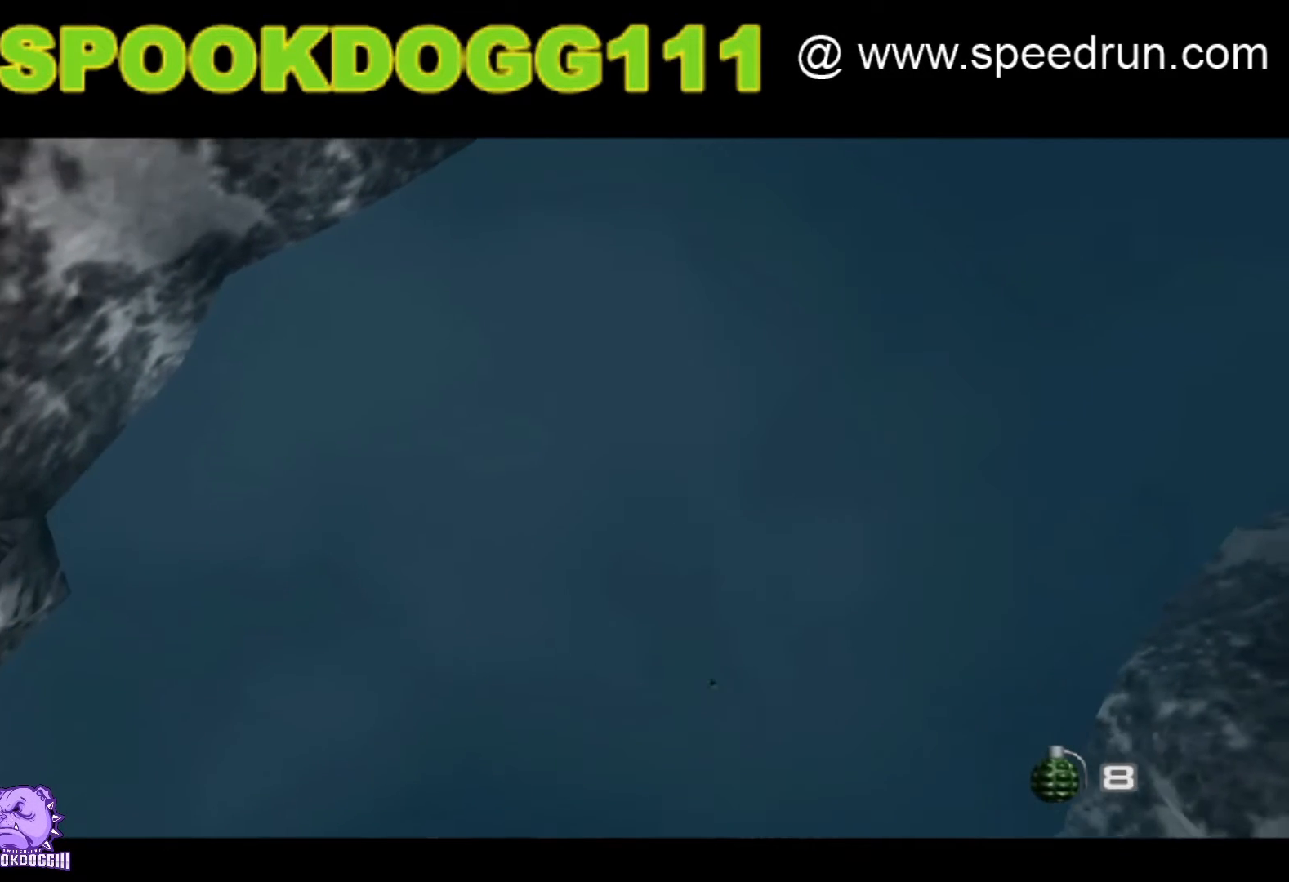
{"keys": ["a", "w"], "mouse": [], "events": []}
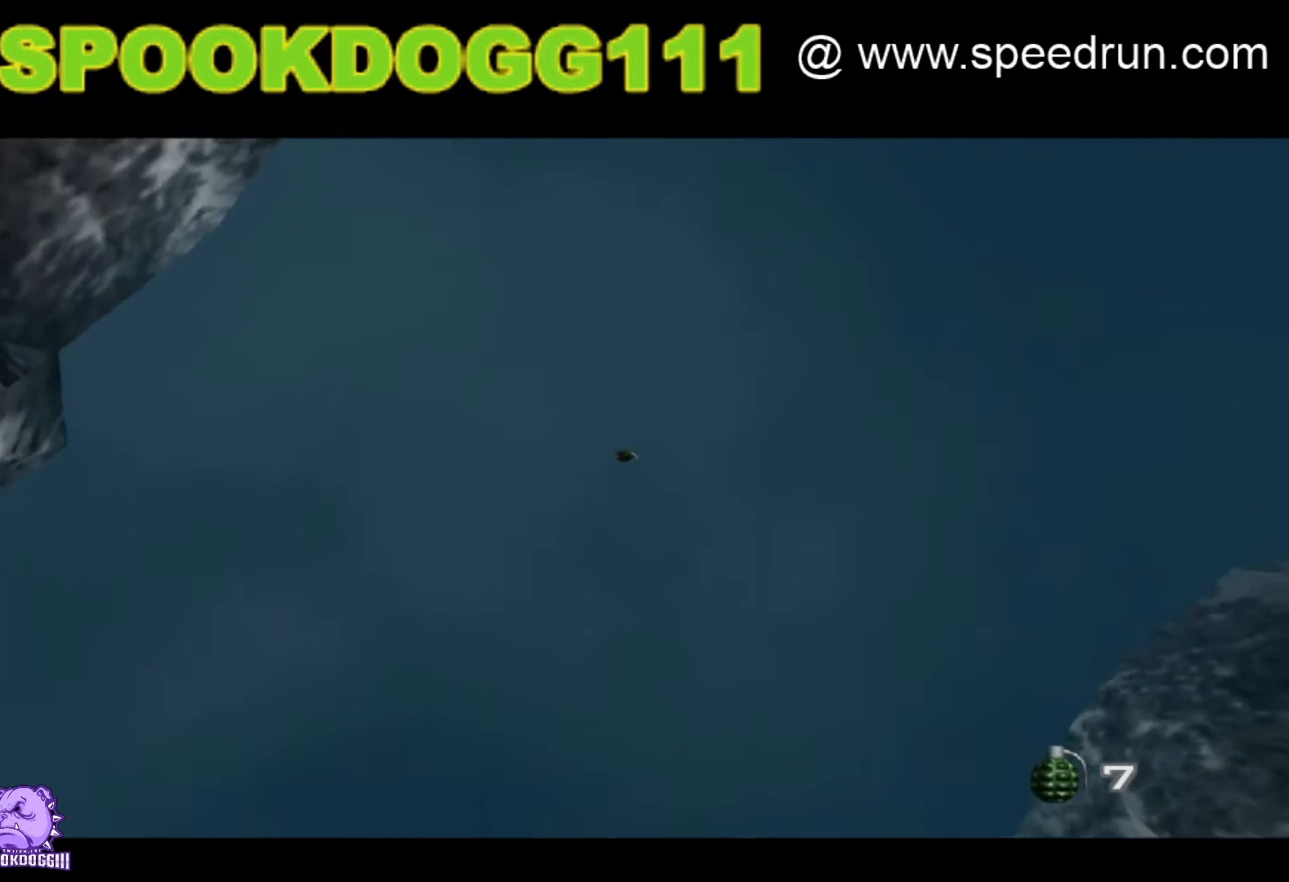
{"keys": ["a", "w"], "mouse": [], "events": []}
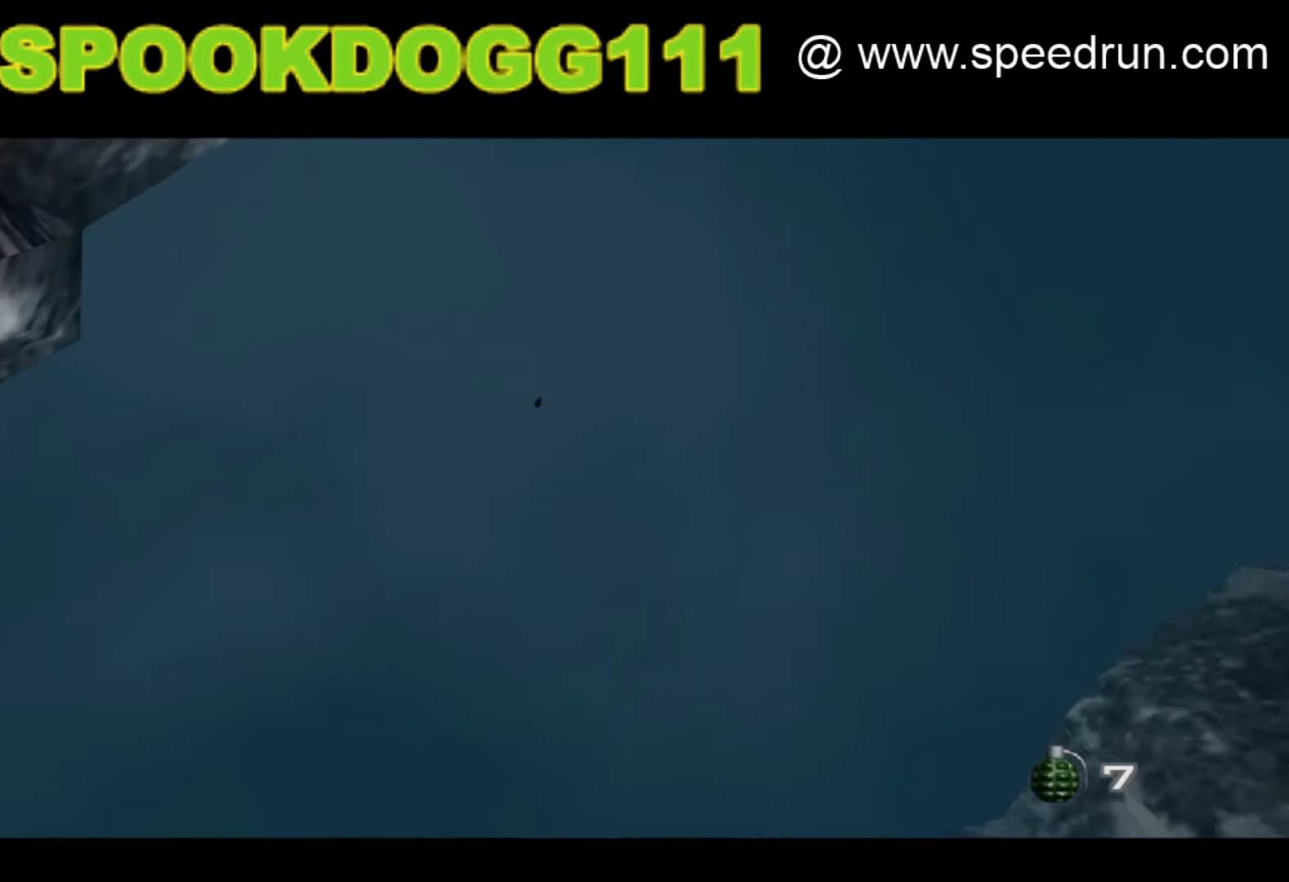
{"keys": ["a", "w"], "mouse": [], "events": [[267, "mouse_left", "down"], [400, "mouse_left", "up"]]}
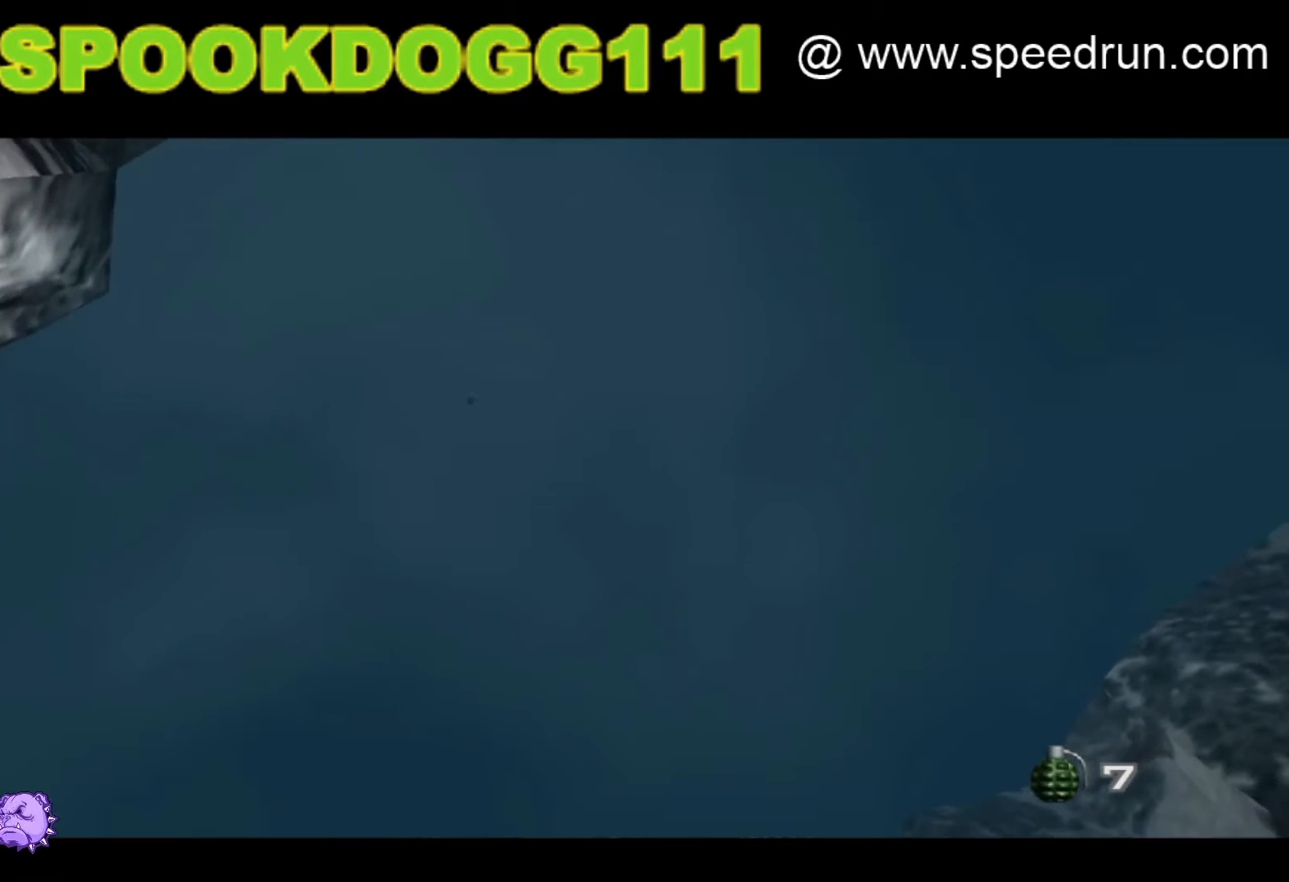
{"keys": ["a", "w"], "mouse": [], "events": []}
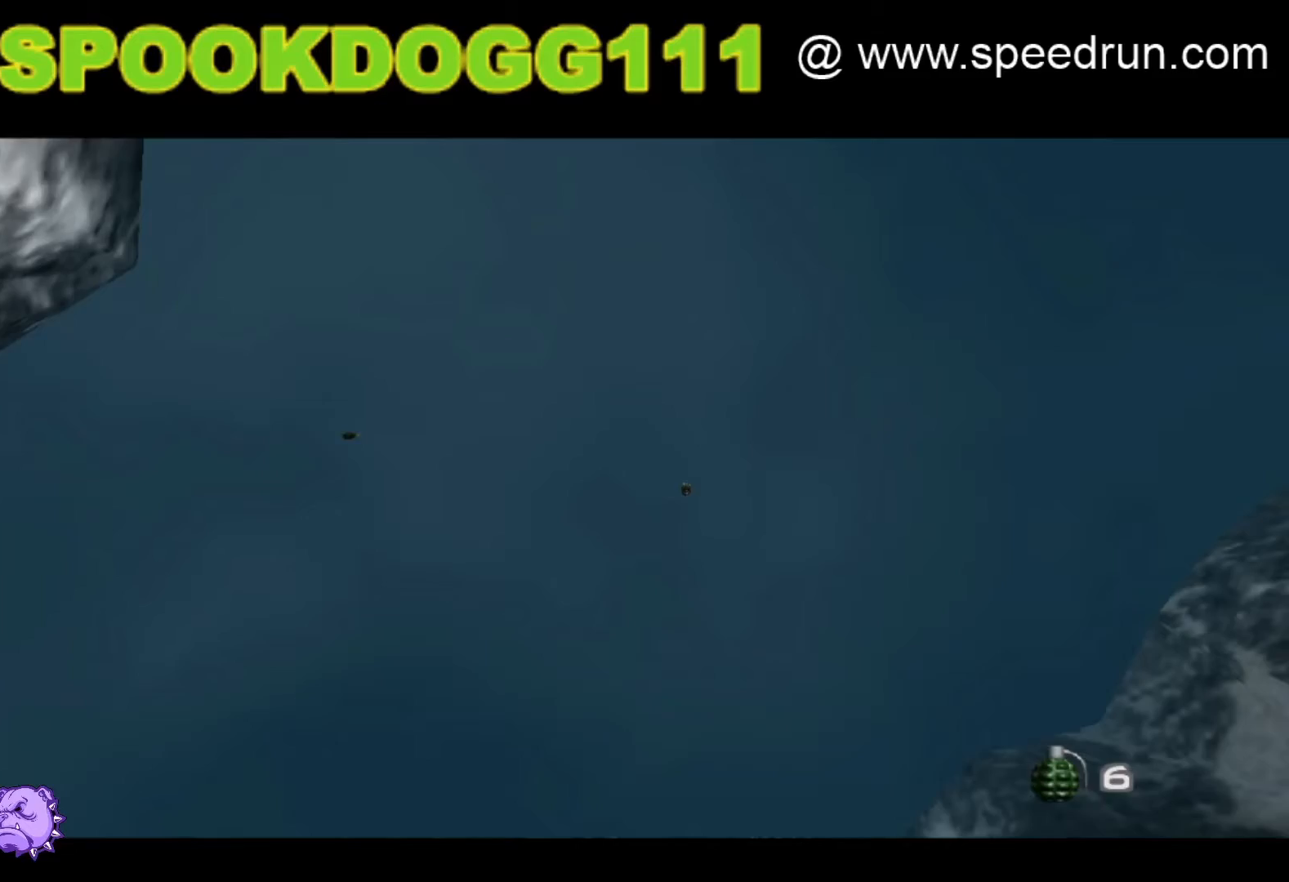
{"keys": ["a", "w"], "mouse": [], "events": []}
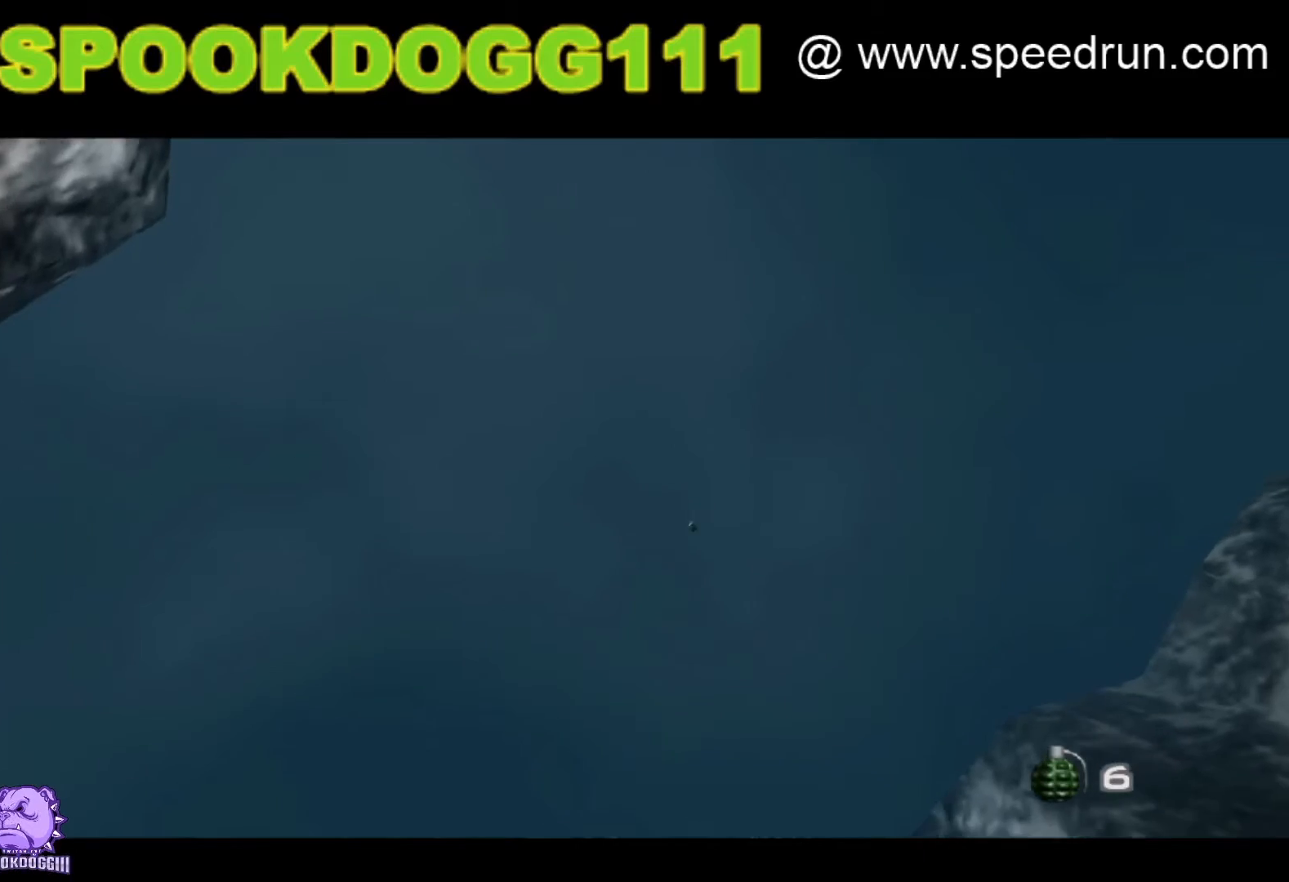
{"keys": ["a", "w"], "mouse": [], "events": [[200, "mouse_left", "down"], [300, "mouse_left", "up"]]}
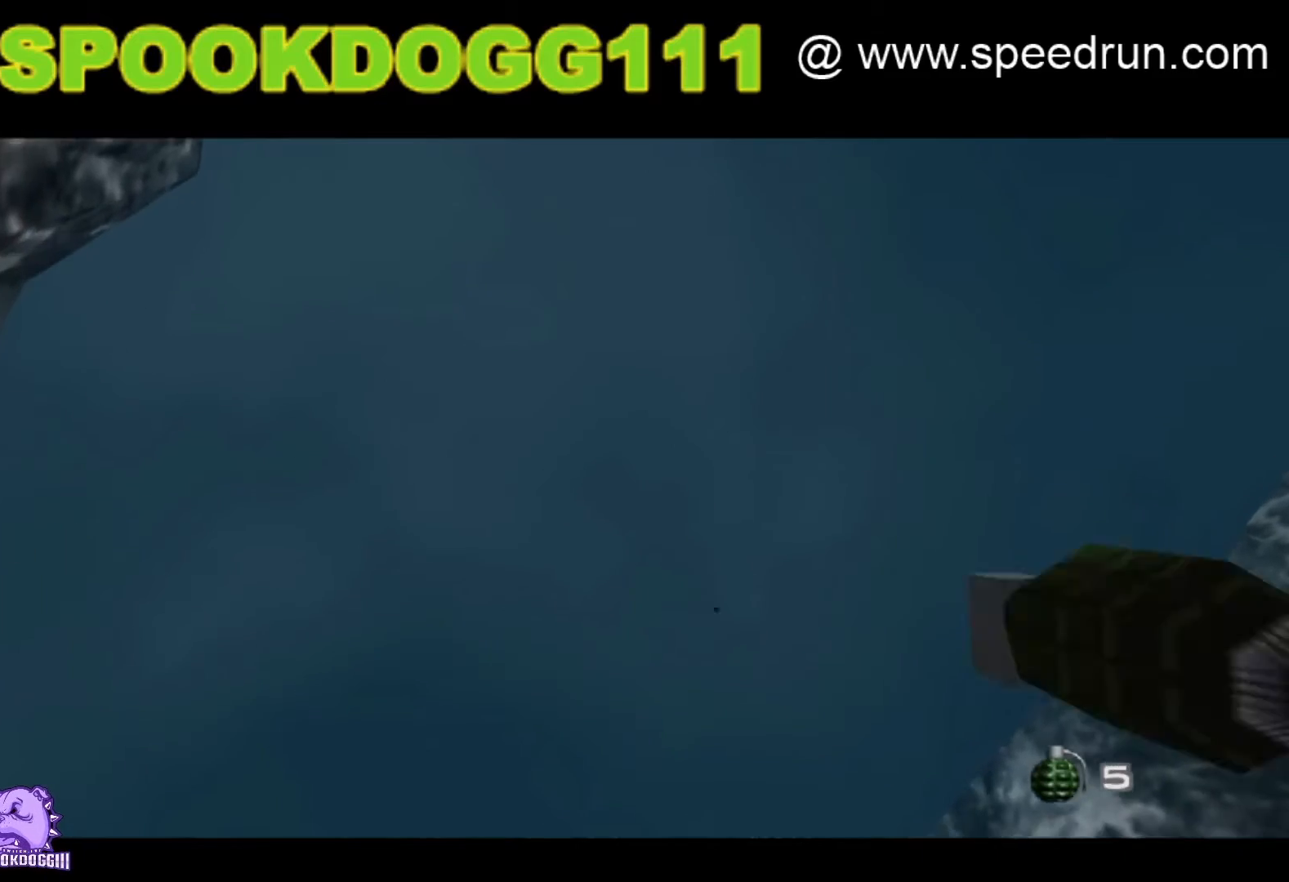
{"keys": ["a", "w"], "mouse": [], "events": []}
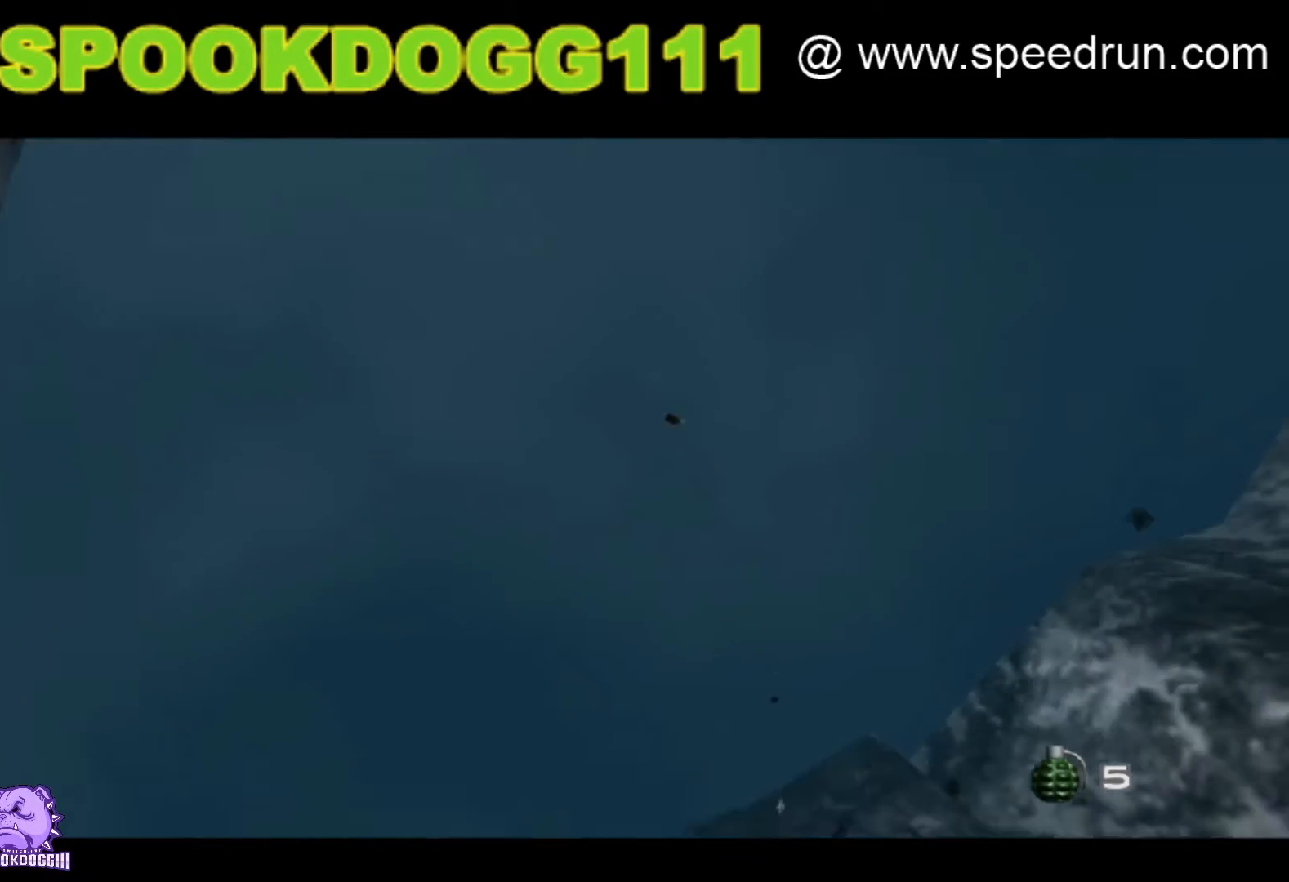
{"keys": ["a", "w"], "mouse": [], "events": []}
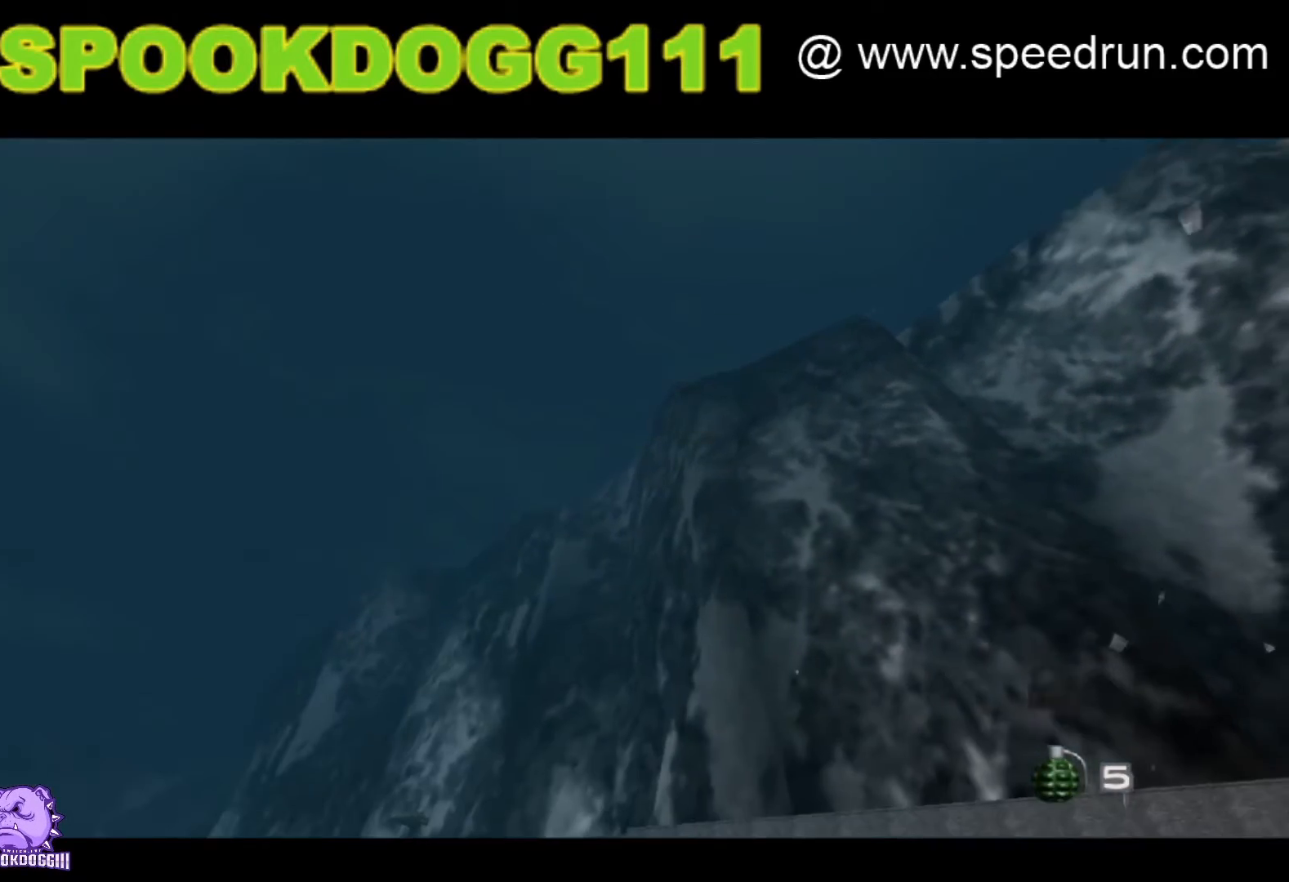
{"keys": ["a", "w"], "mouse": [], "events": []}
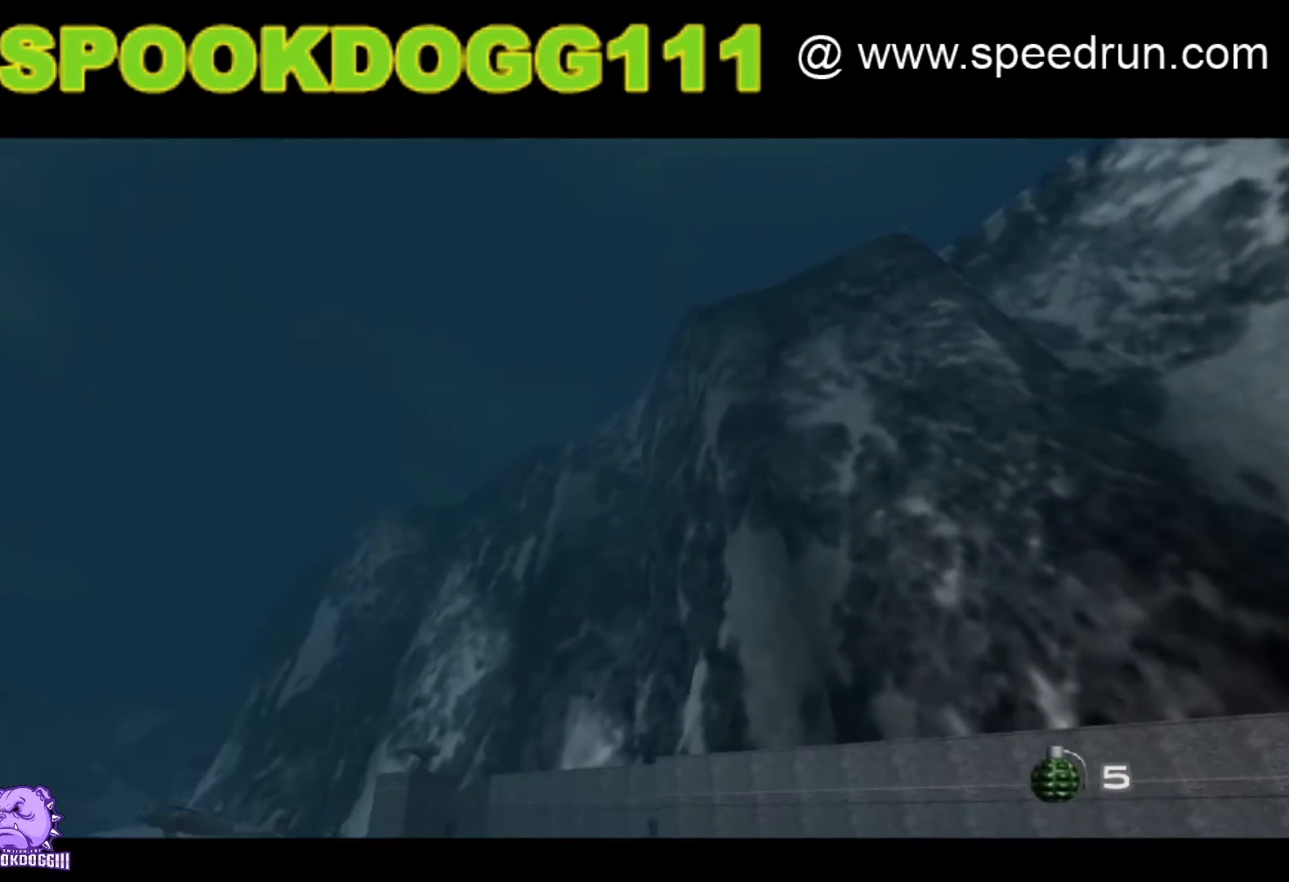
{"keys": ["a", "w"], "mouse": [], "events": []}